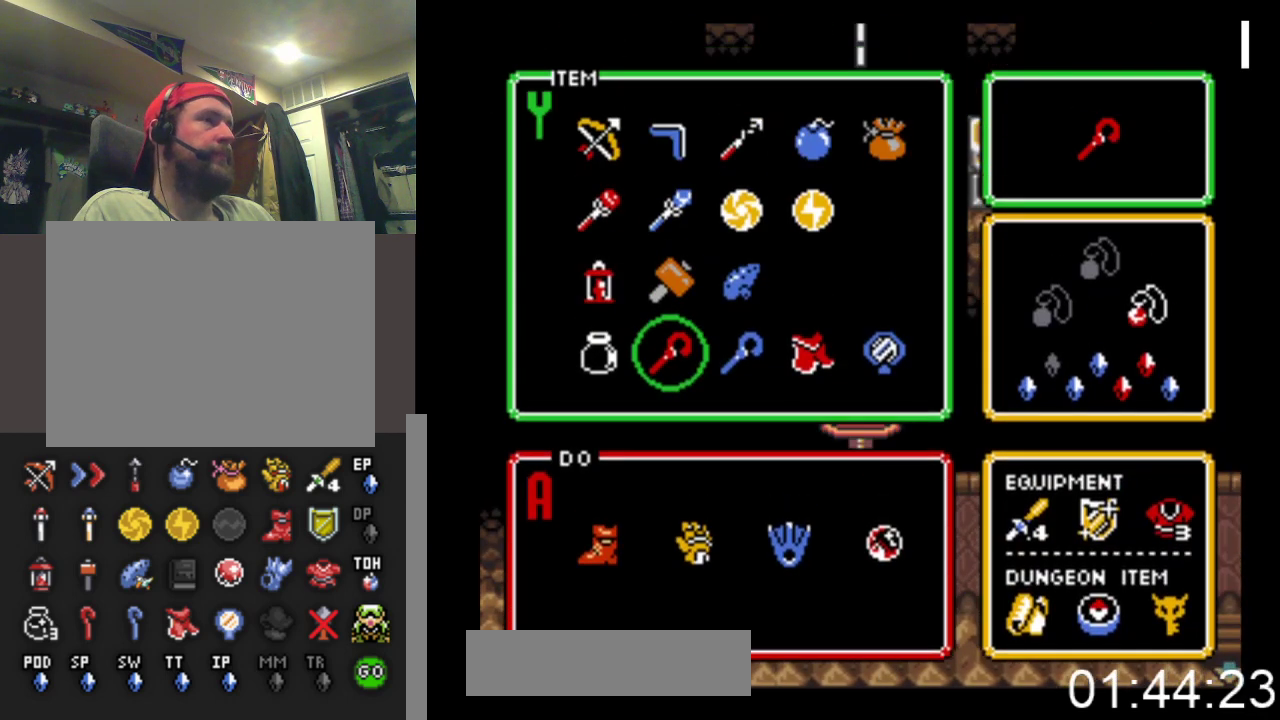
Gameplay with a controller (Xbox layout); each line is a JSON object with the inputs held at the frame after it. "events" lists button and stick changes between this image and that frame as [ms after this image, input, new state], when the widget could be followed in between. Not read: left_stick right_stick.
{"buttons": ["DPAD_UP", "START"], "events": [[133, "DPAD_UP", "down"], [233, "DPAD_UP", "up"], [300, "DPAD_UP", "down"], [400, "DPAD_UP", "up"], [400, "START", "down"], [500, "DPAD_UP", "down"]]}
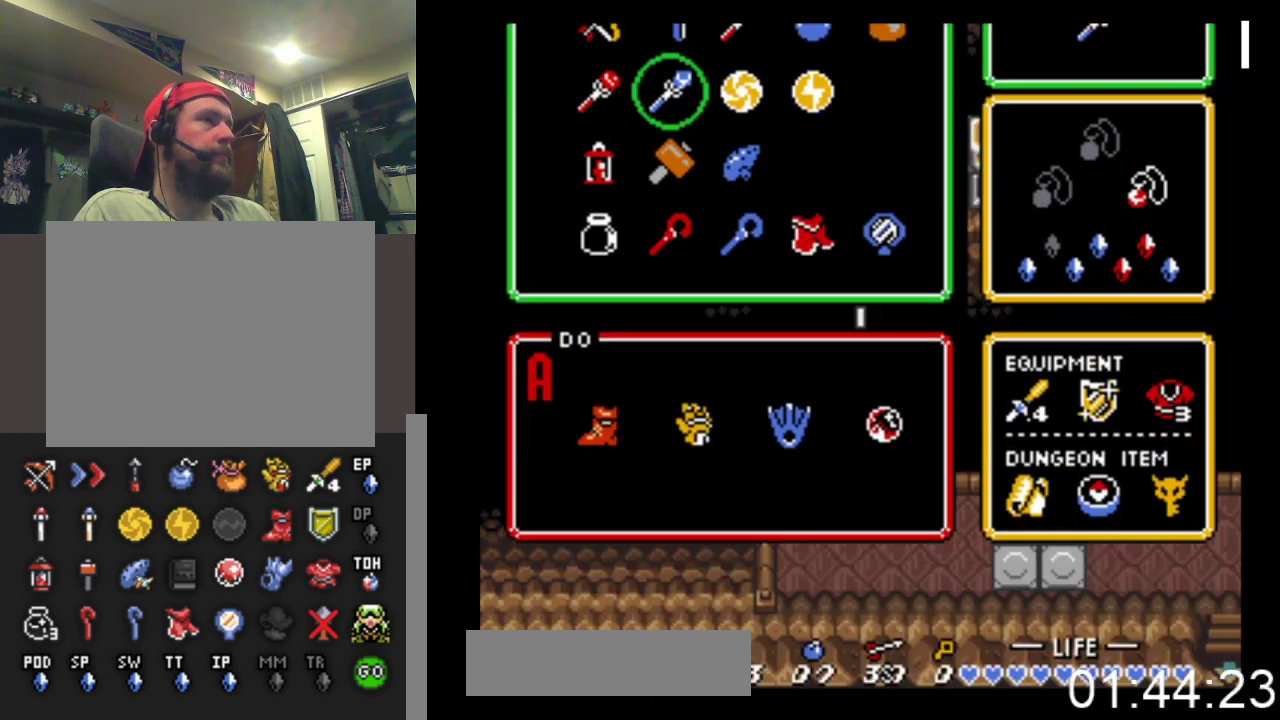
{"buttons": ["DPAD_UP"], "events": [[67, "DPAD_UP", "up"], [100, "START", "up"], [167, "DPAD_UP", "down"]]}
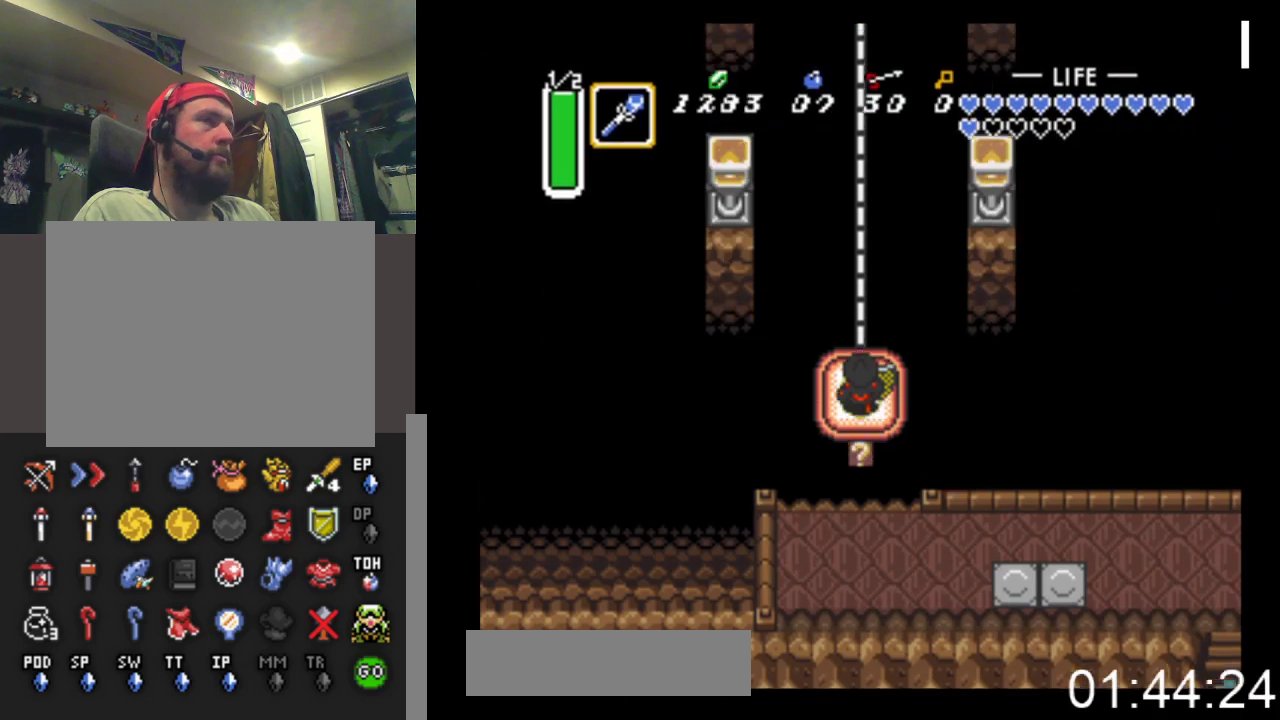
{"buttons": [], "events": [[400, "DPAD_UP", "up"]]}
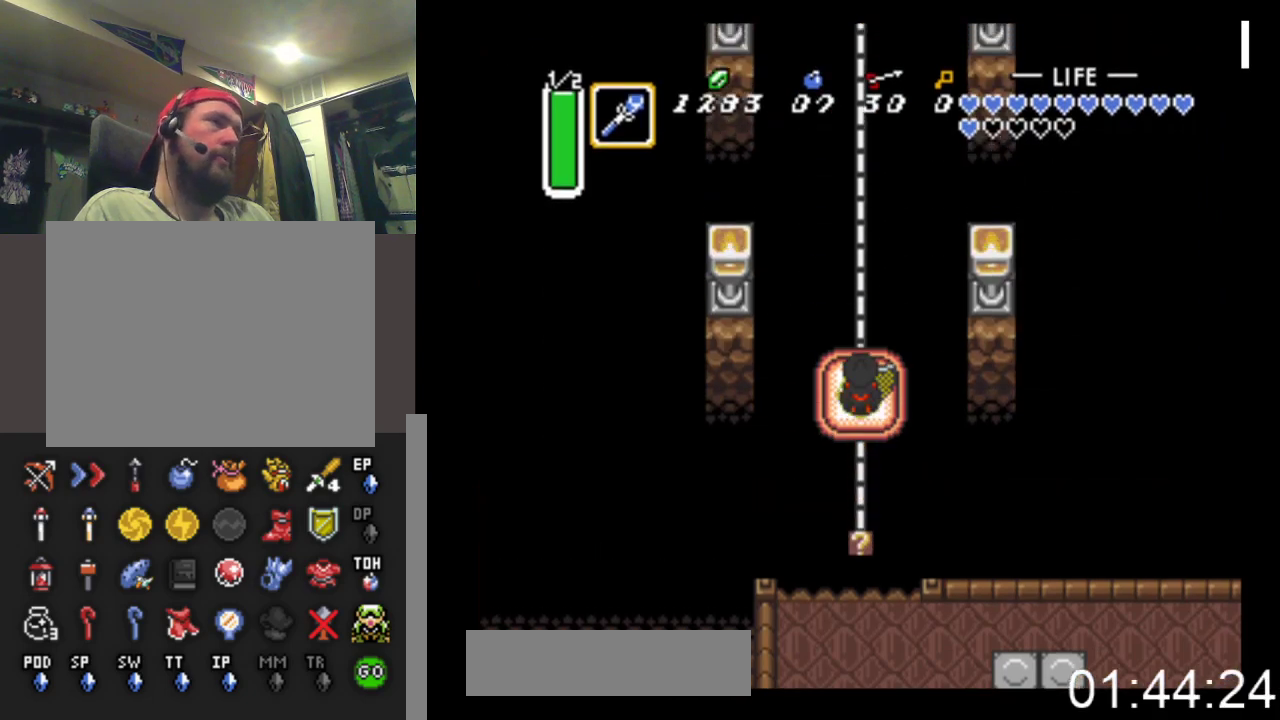
{"buttons": [], "events": [[167, "A", "down"], [400, "A", "up"]]}
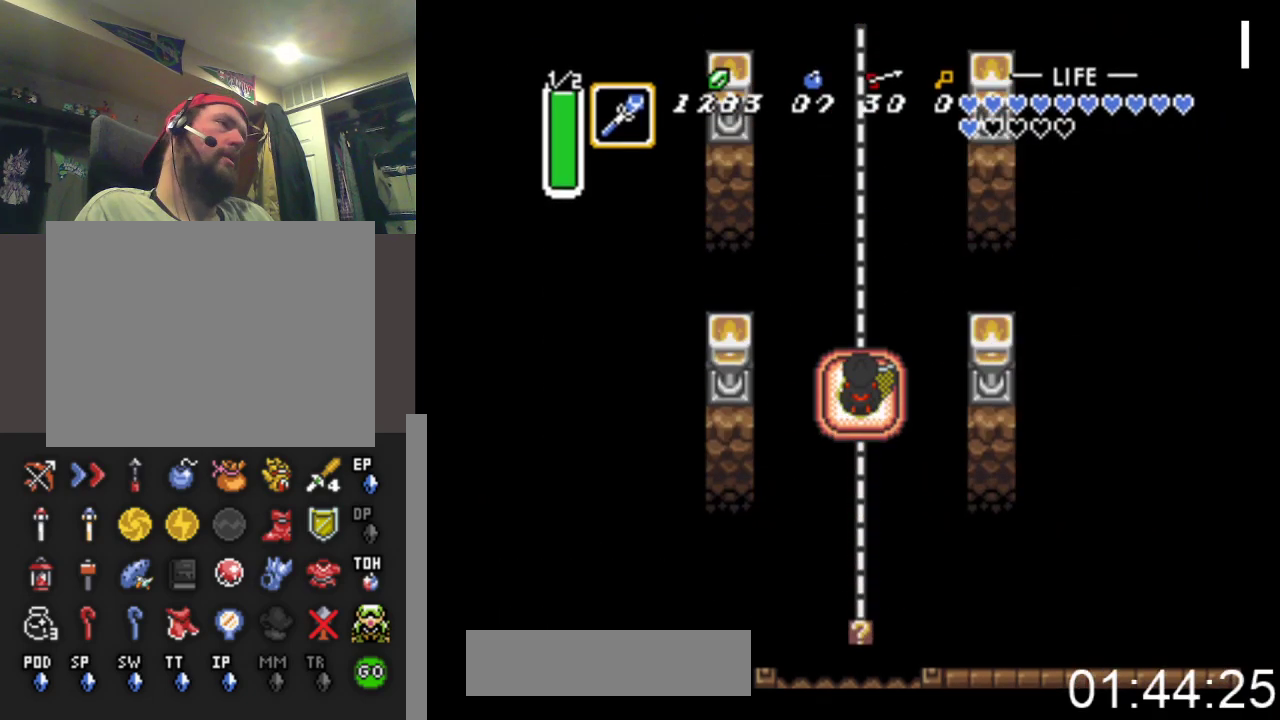
{"buttons": ["A"], "events": [[67, "A", "down"], [300, "A", "up"], [400, "A", "down"]]}
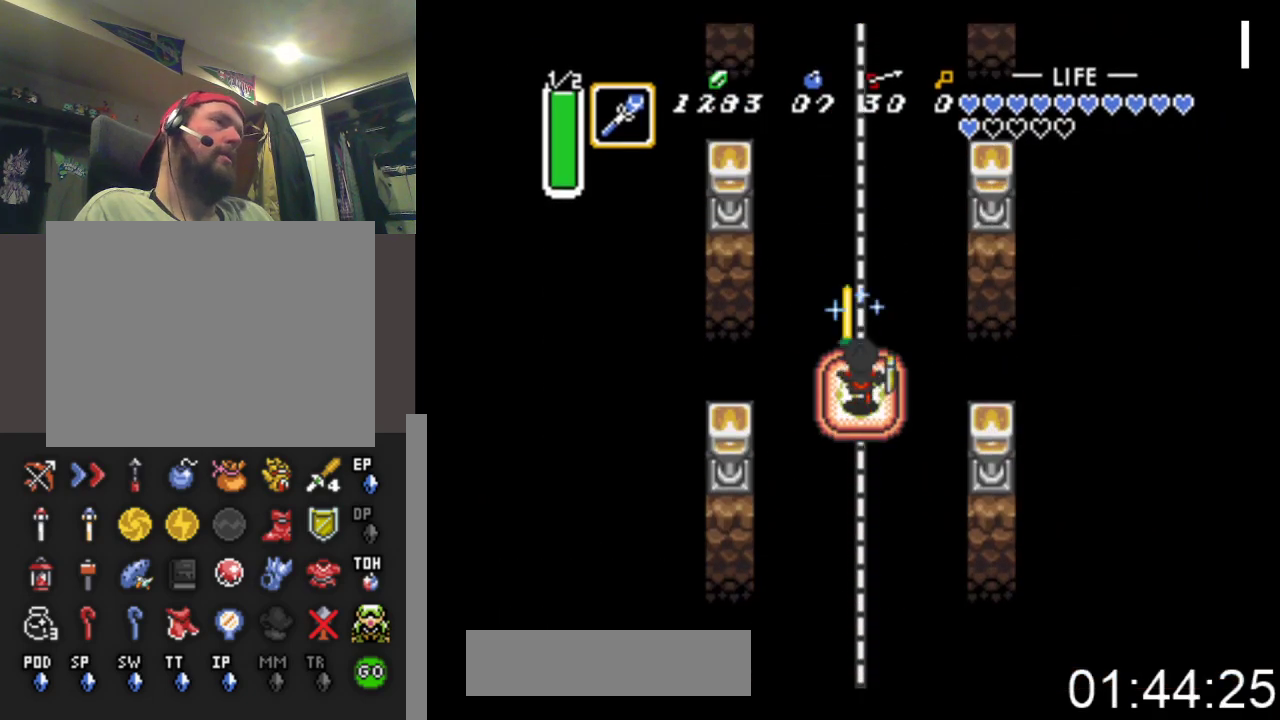
{"buttons": [], "events": [[133, "A", "up"], [267, "A", "down"], [500, "A", "up"]]}
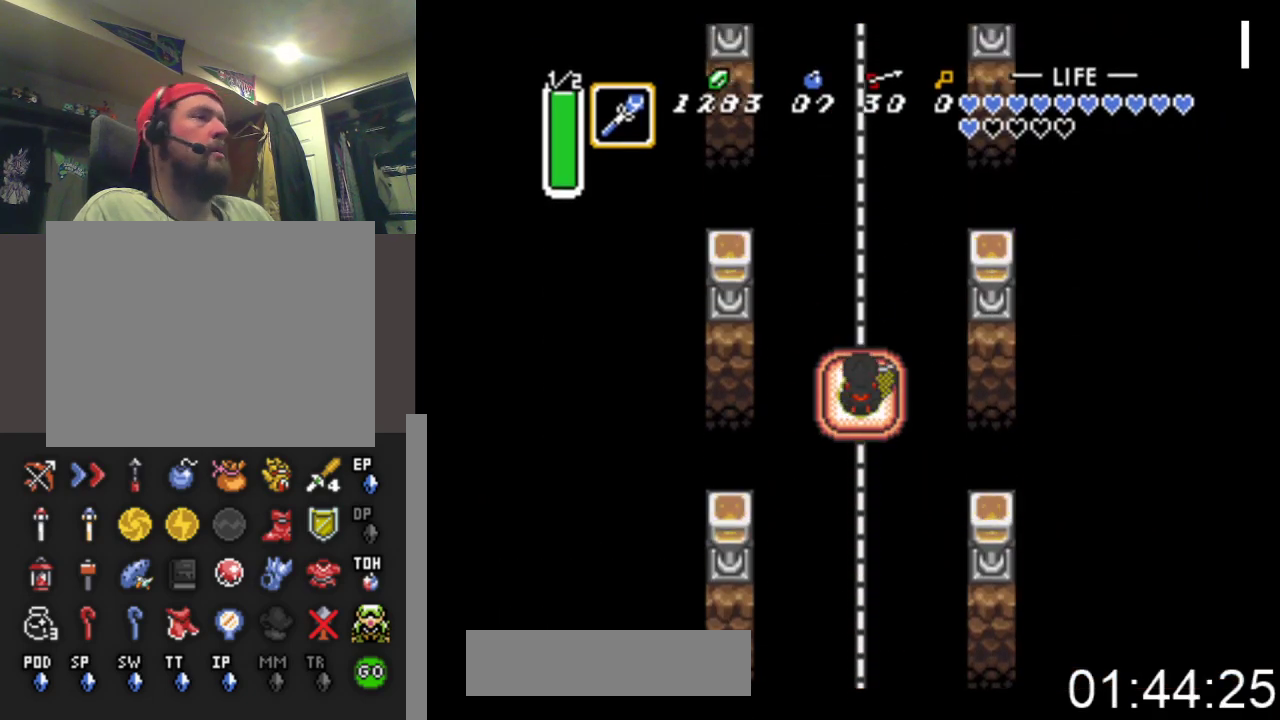
{"buttons": ["A"], "events": [[100, "A", "down"], [267, "A", "up"], [433, "A", "down"]]}
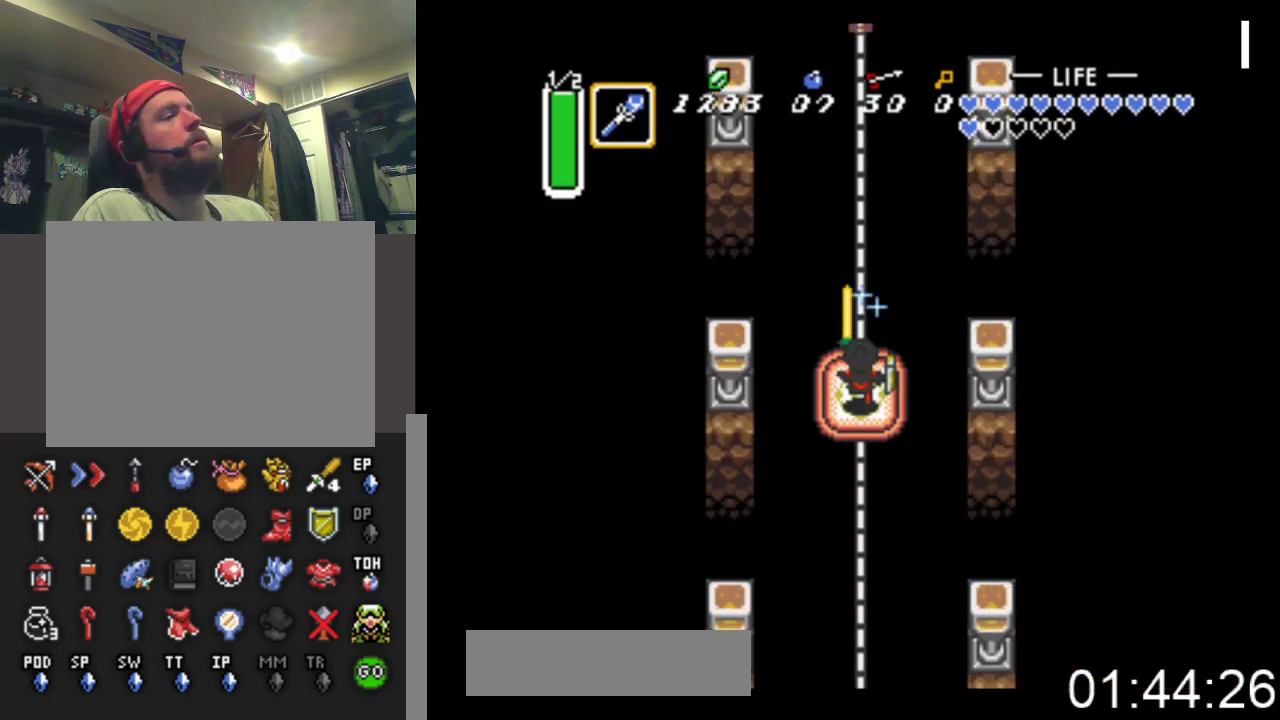
{"buttons": [], "events": [[100, "A", "up"], [233, "A", "down"], [433, "A", "up"]]}
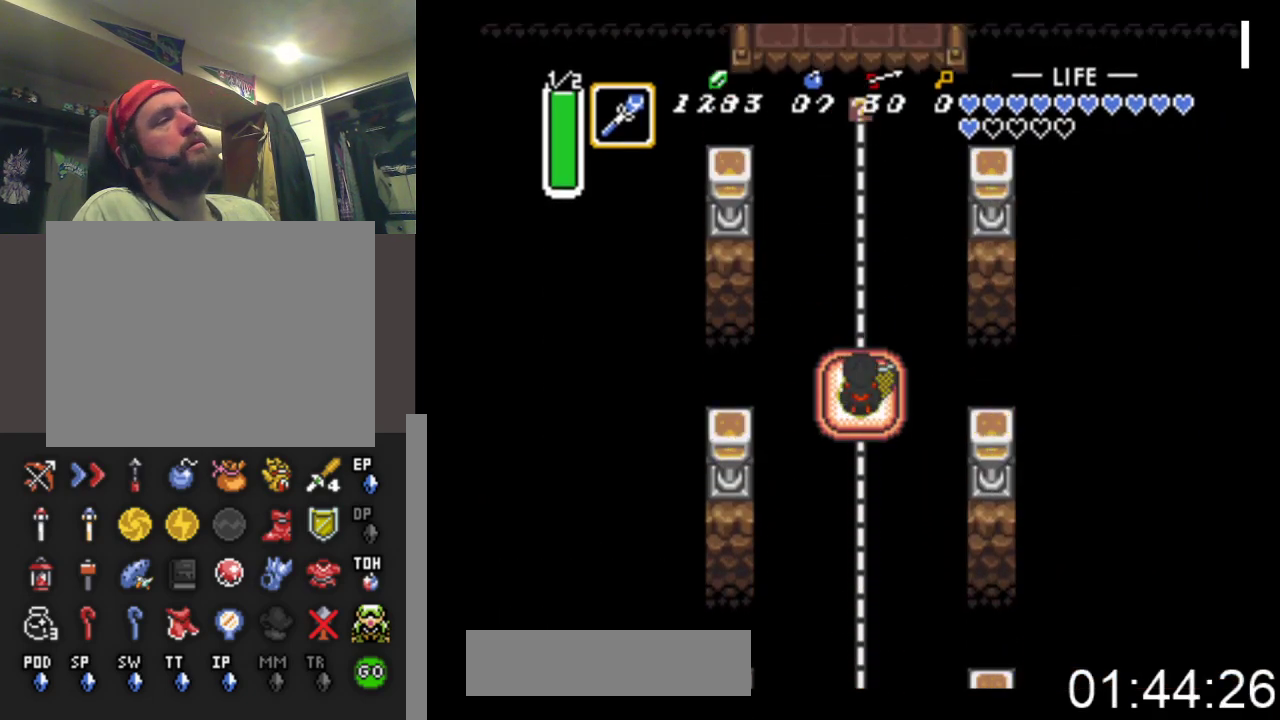
{"buttons": ["A"], "events": [[67, "A", "down"], [300, "A", "up"], [433, "A", "down"]]}
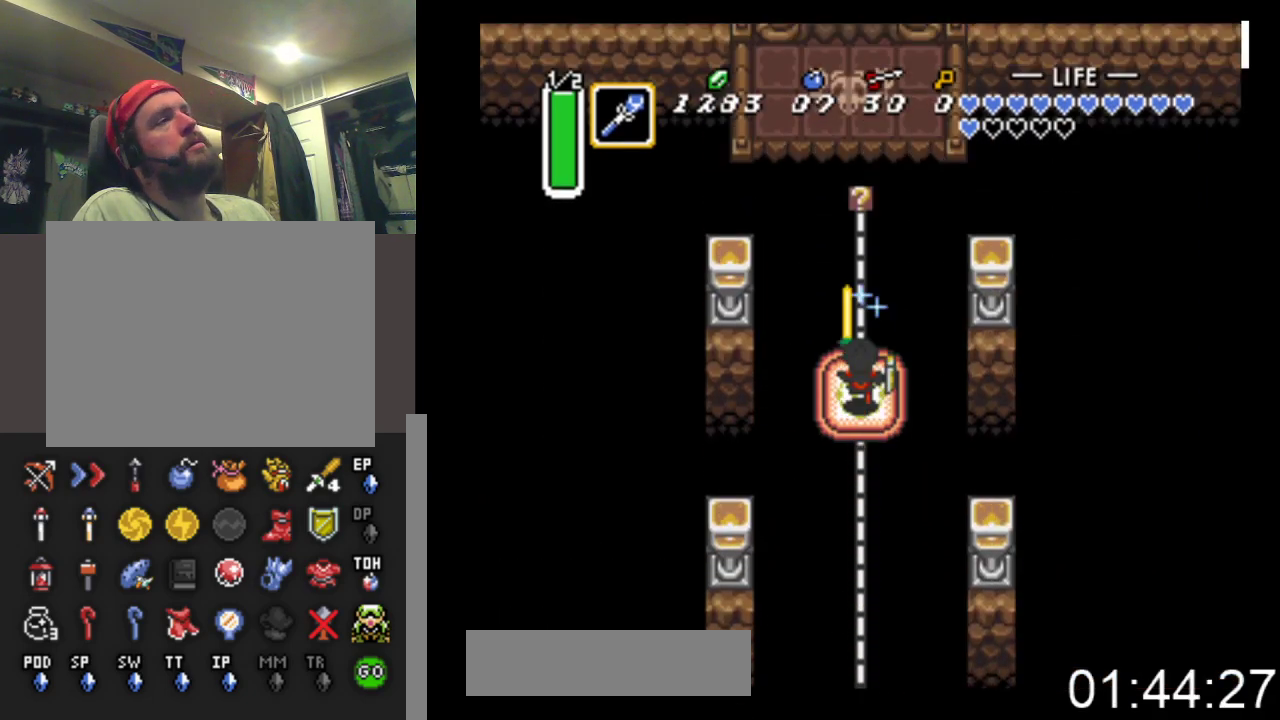
{"buttons": [], "events": [[100, "A", "up"], [233, "A", "down"], [467, "A", "up"]]}
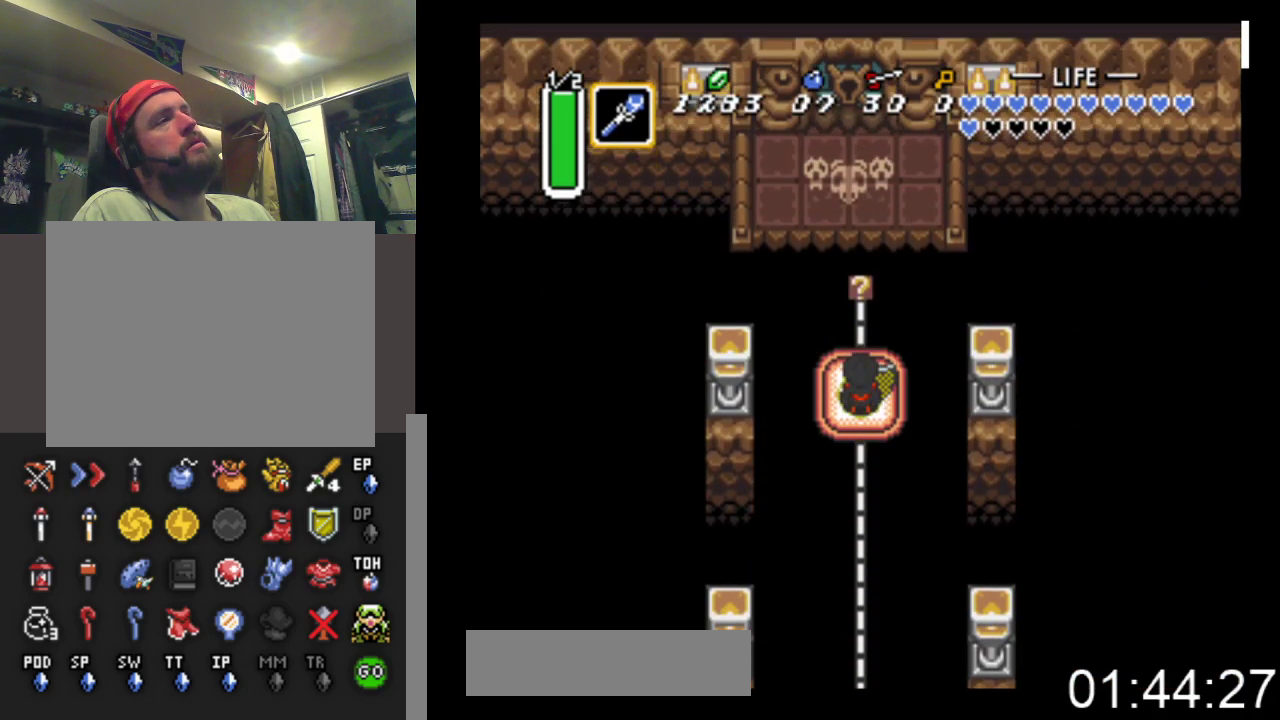
{"buttons": ["DPAD_UP"], "events": [[67, "A", "down"], [300, "A", "up"], [433, "DPAD_UP", "down"]]}
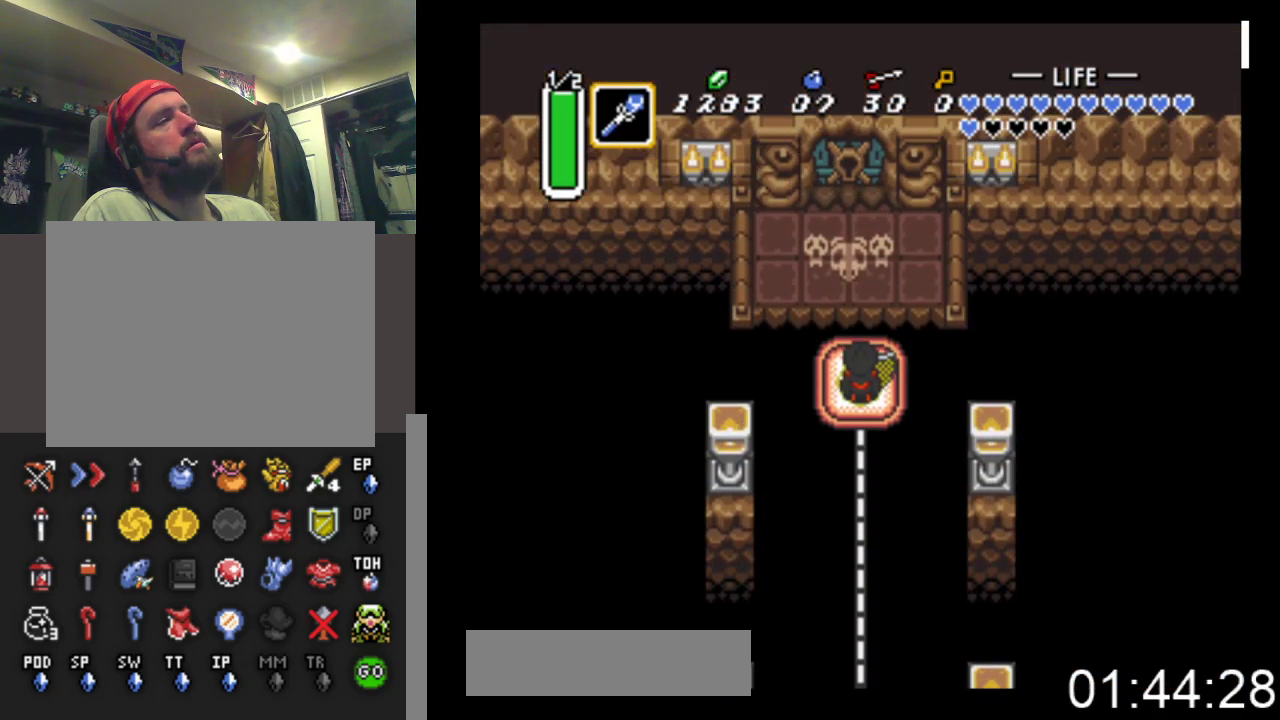
{"buttons": ["DPAD_UP", "DPAD_LEFT"], "events": [[400, "DPAD_LEFT", "down"]]}
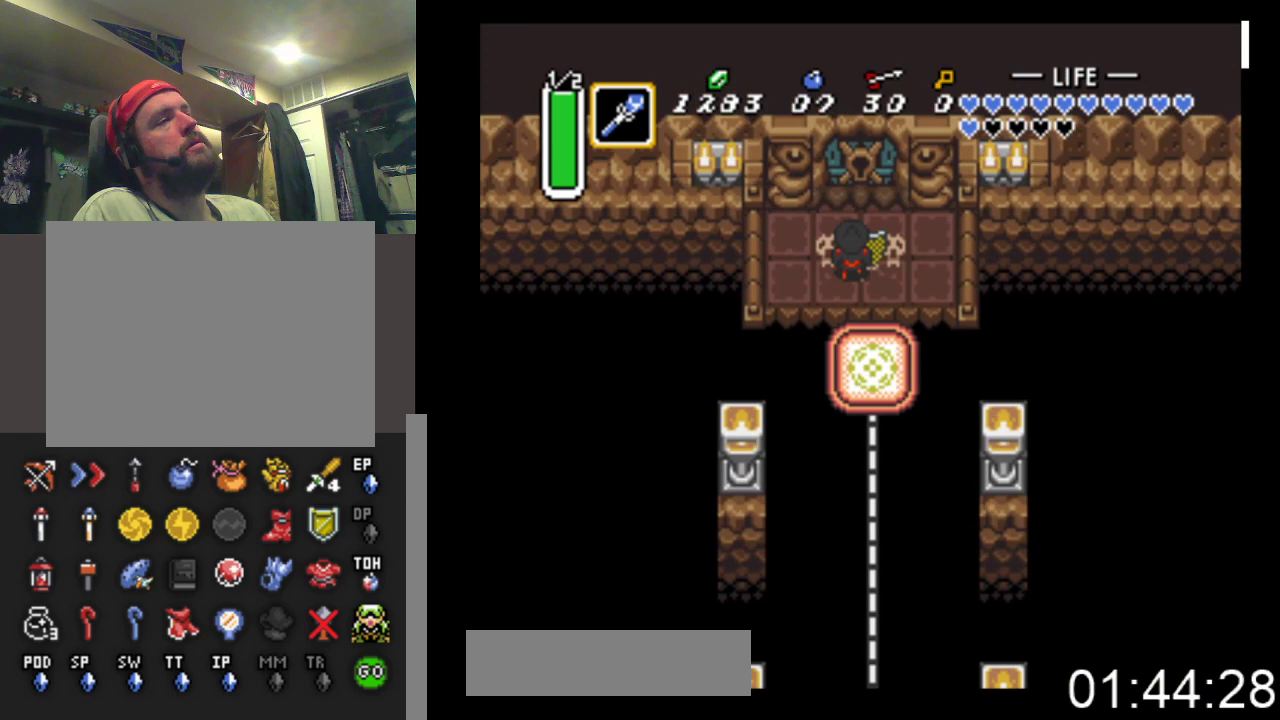
{"buttons": ["DPAD_UP"], "events": [[33, "DPAD_LEFT", "up"]]}
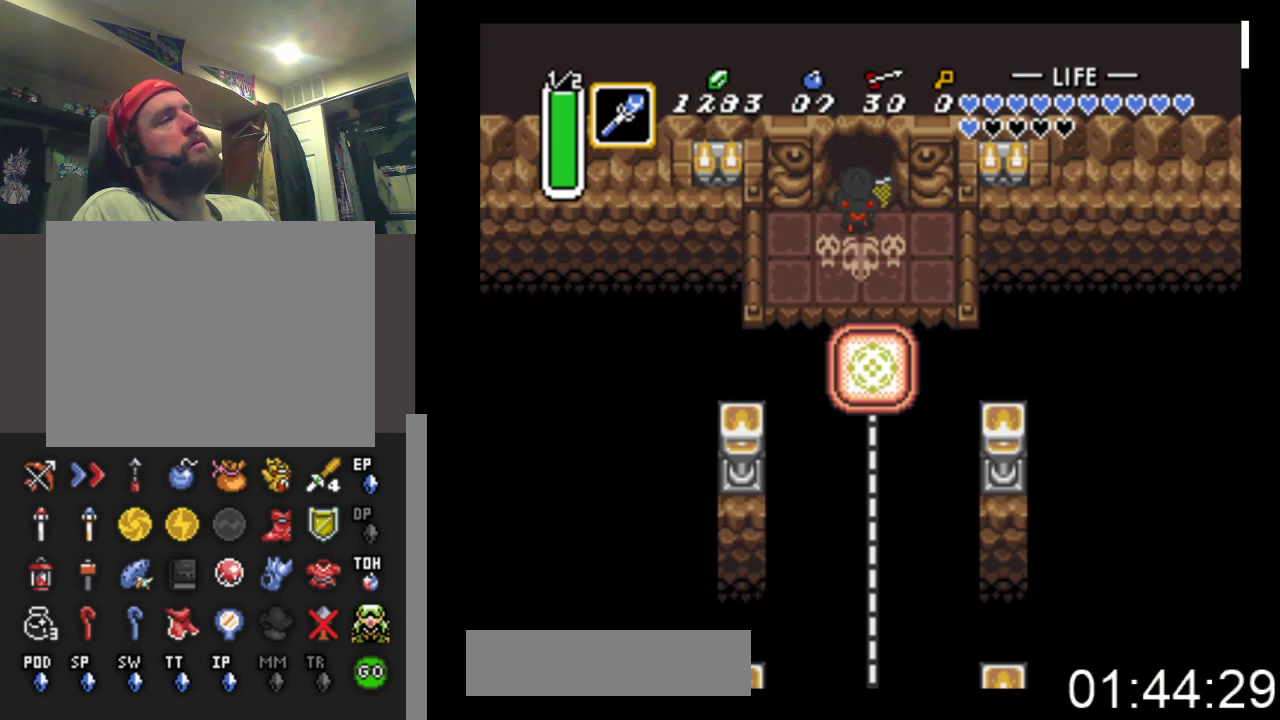
{"buttons": ["DPAD_UP"], "events": []}
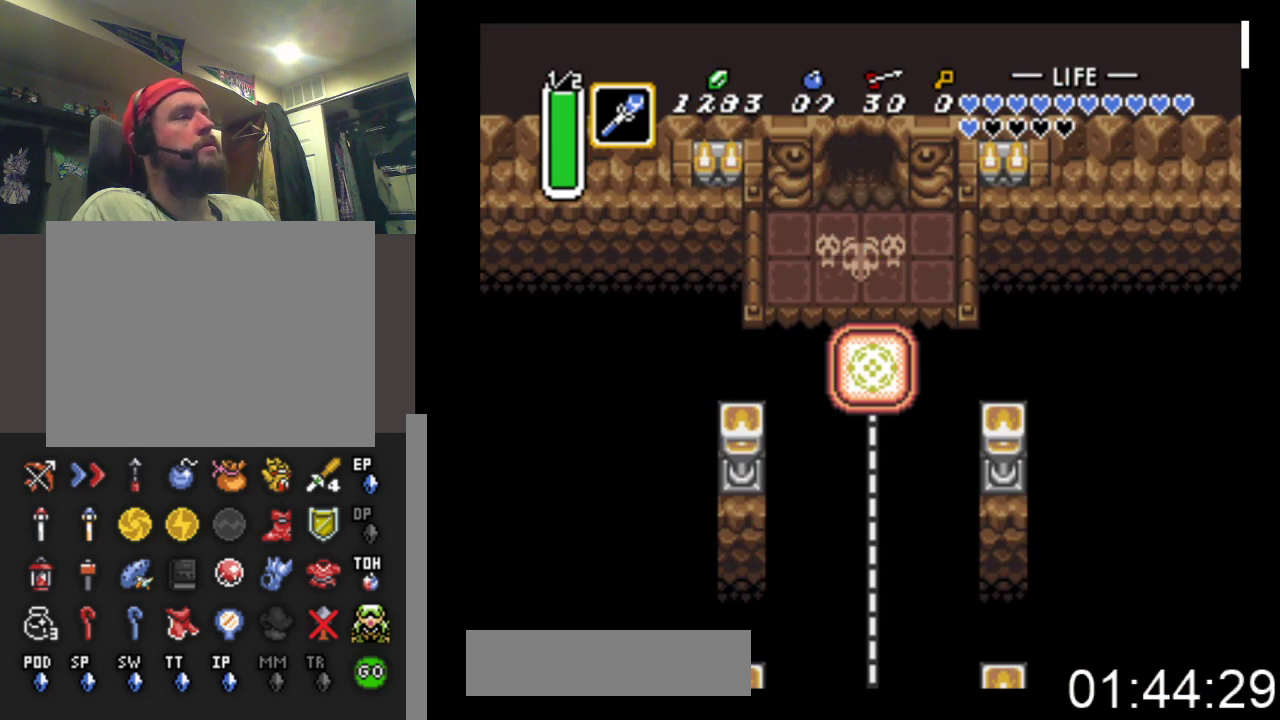
{"buttons": ["DPAD_UP"], "events": []}
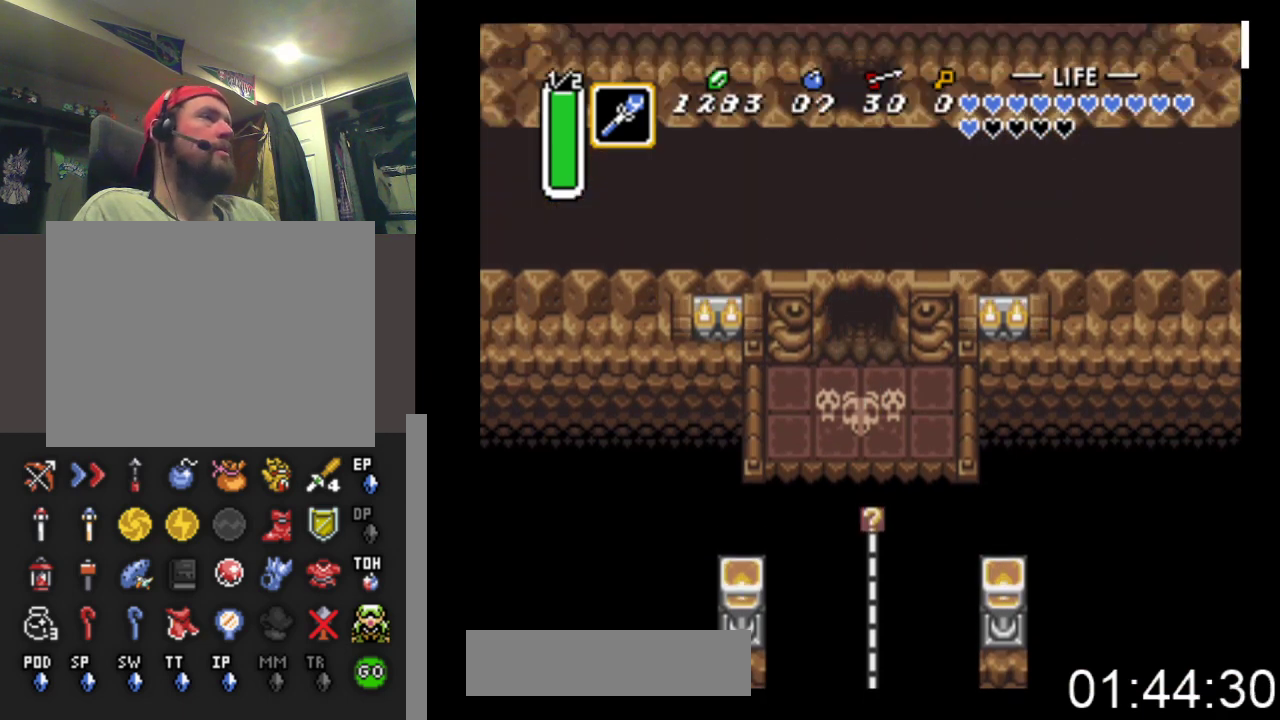
{"buttons": ["DPAD_UP", "DPAD_LEFT"], "events": [[433, "DPAD_LEFT", "down"]]}
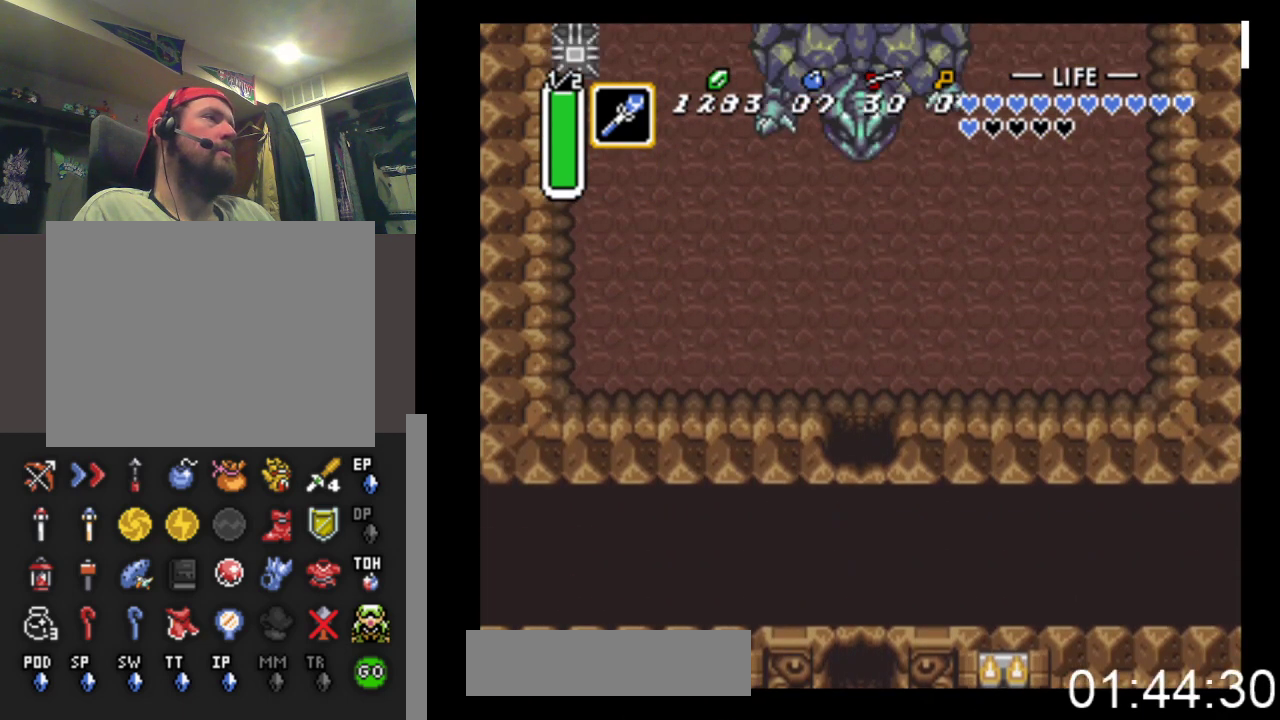
{"buttons": ["DPAD_UP", "DPAD_LEFT"], "events": []}
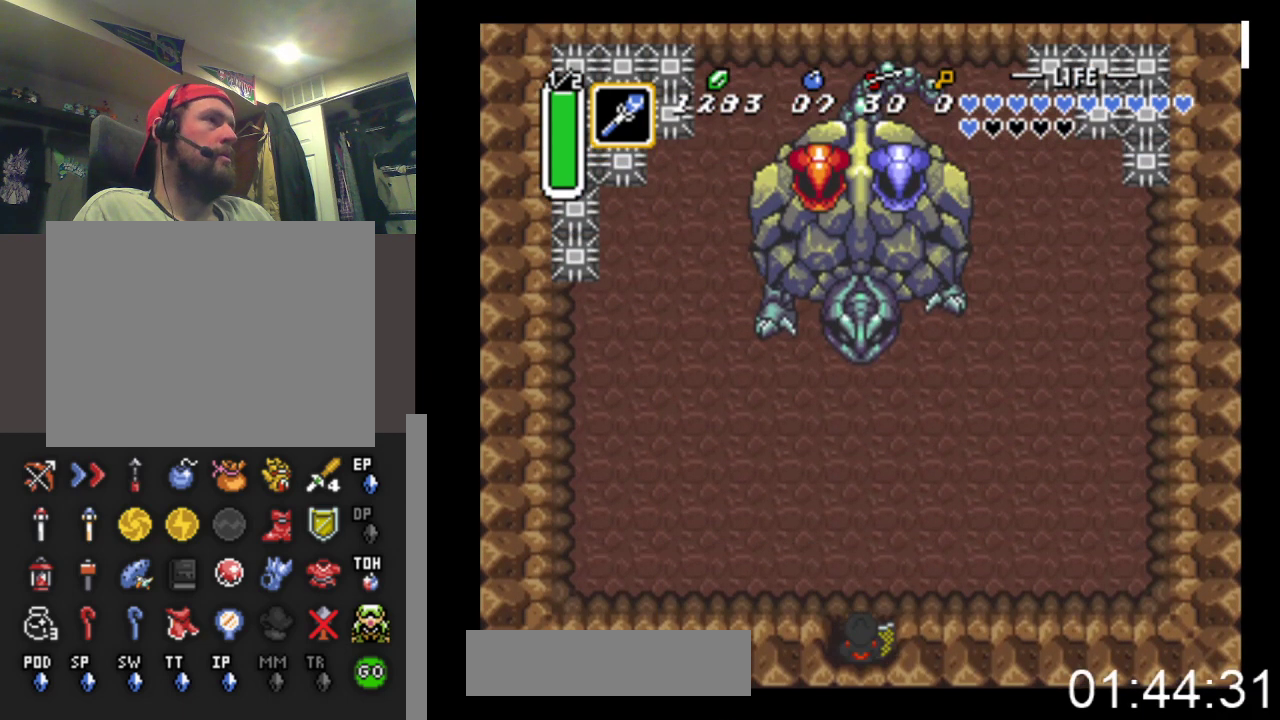
{"buttons": ["DPAD_LEFT"], "events": [[433, "DPAD_UP", "up"]]}
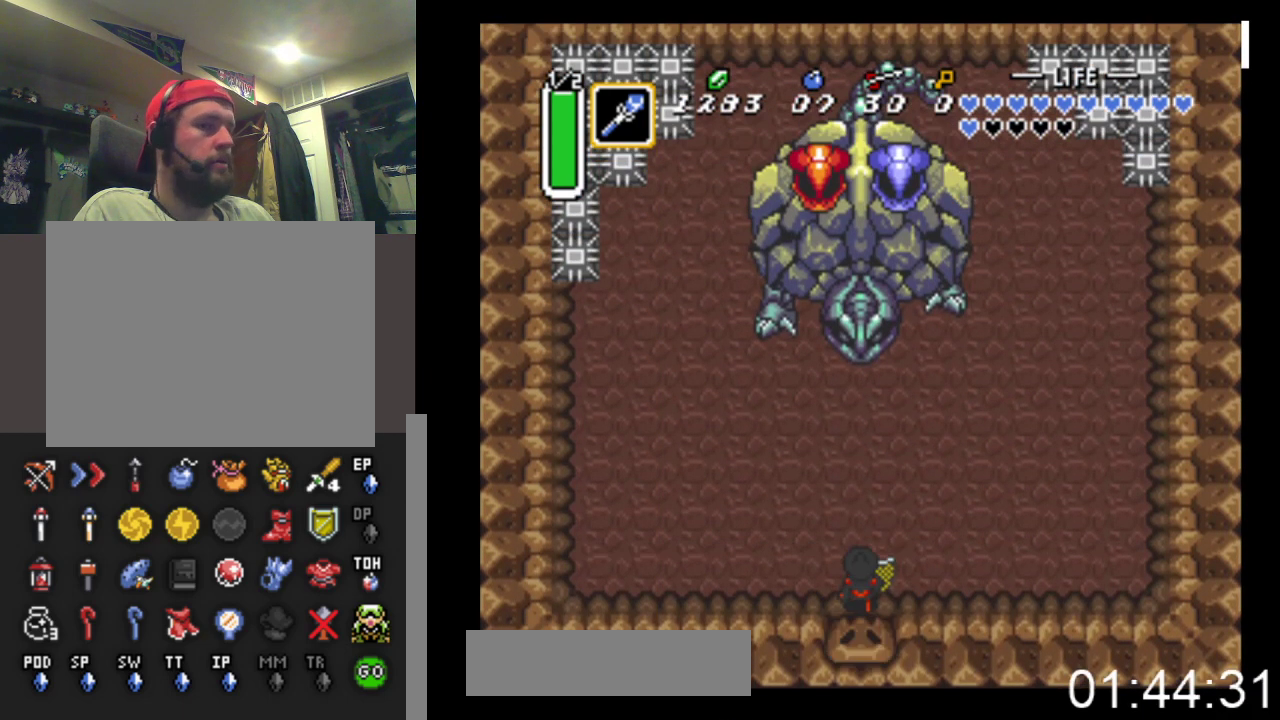
{"buttons": ["DPAD_UP"], "events": [[267, "DPAD_UP", "down"], [433, "DPAD_LEFT", "up"]]}
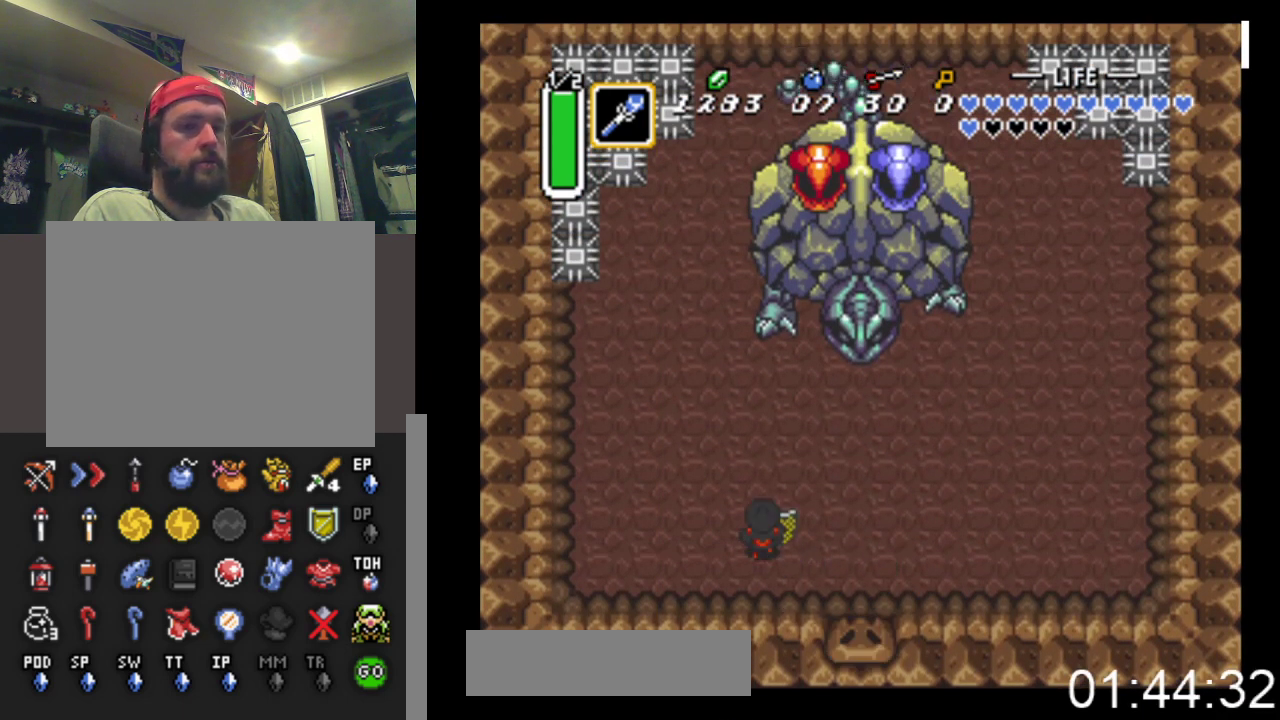
{"buttons": ["DPAD_LEFT"], "events": [[400, "DPAD_UP", "up"], [500, "DPAD_LEFT", "down"]]}
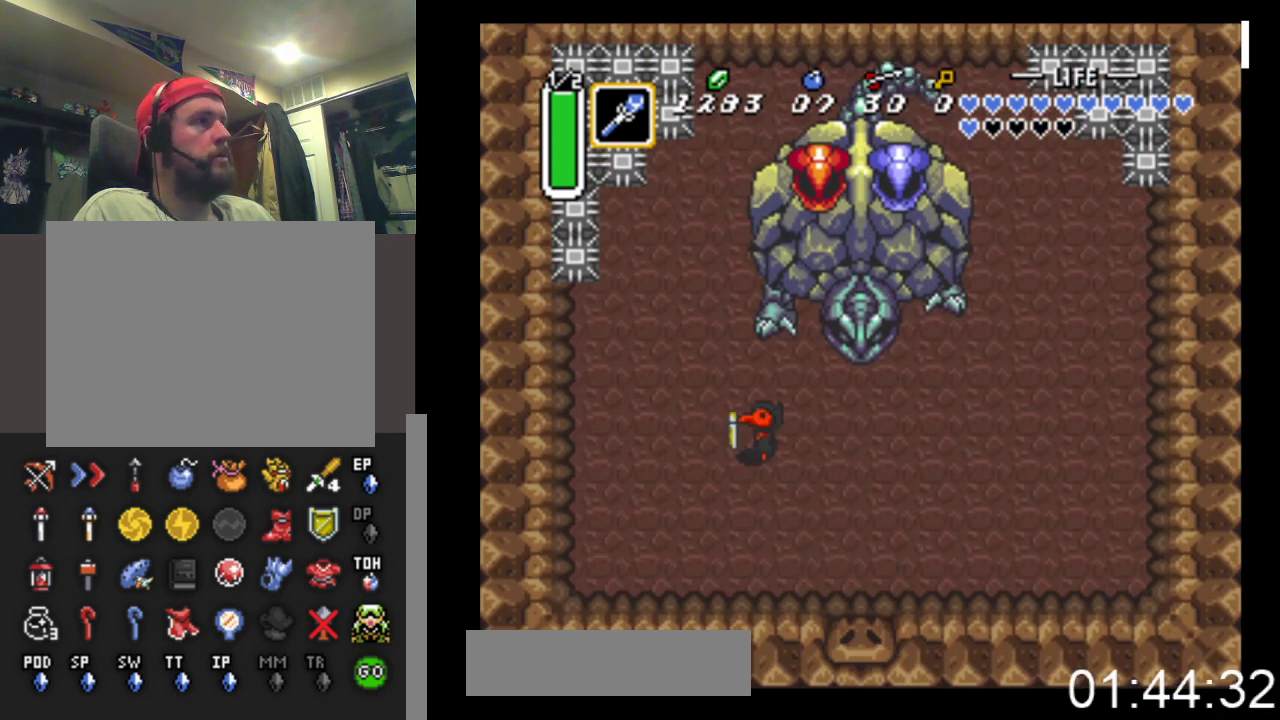
{"buttons": [], "events": [[100, "DPAD_LEFT", "up"], [100, "DPAD_UP", "down"], [300, "DPAD_UP", "up"], [433, "DPAD_UP", "down"], [467, "DPAD_UP", "up"]]}
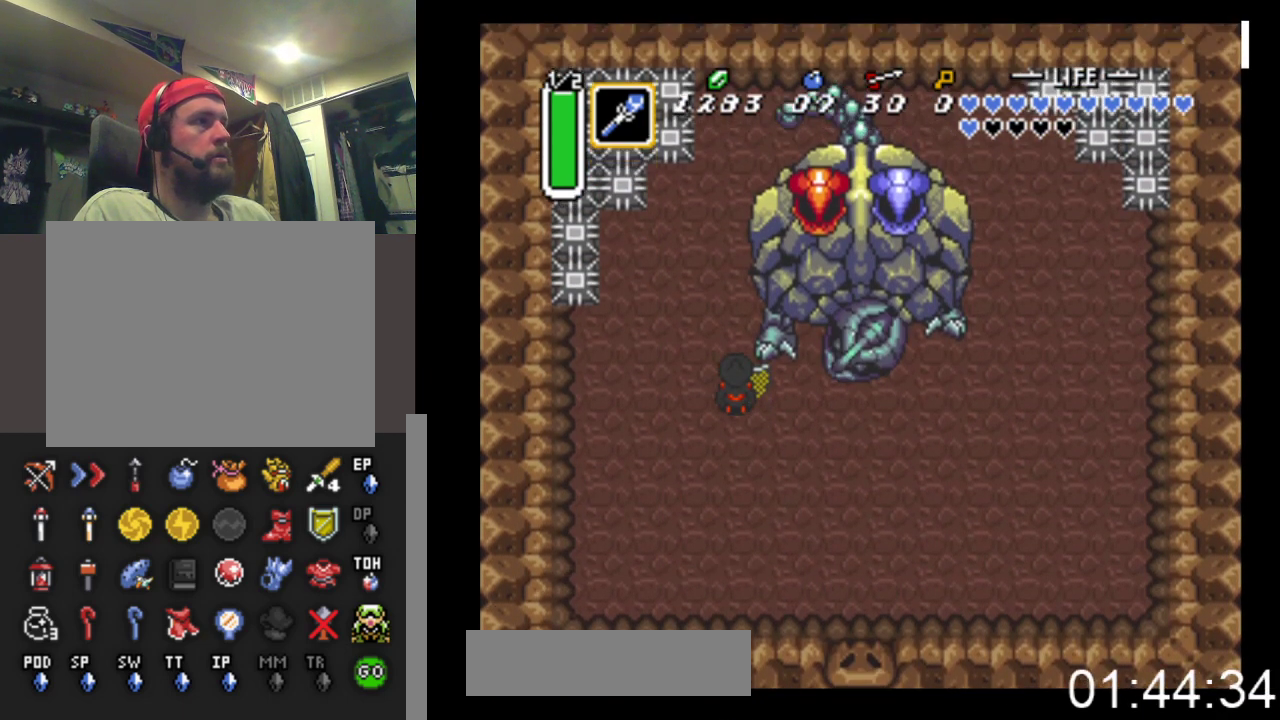
{"buttons": [], "events": []}
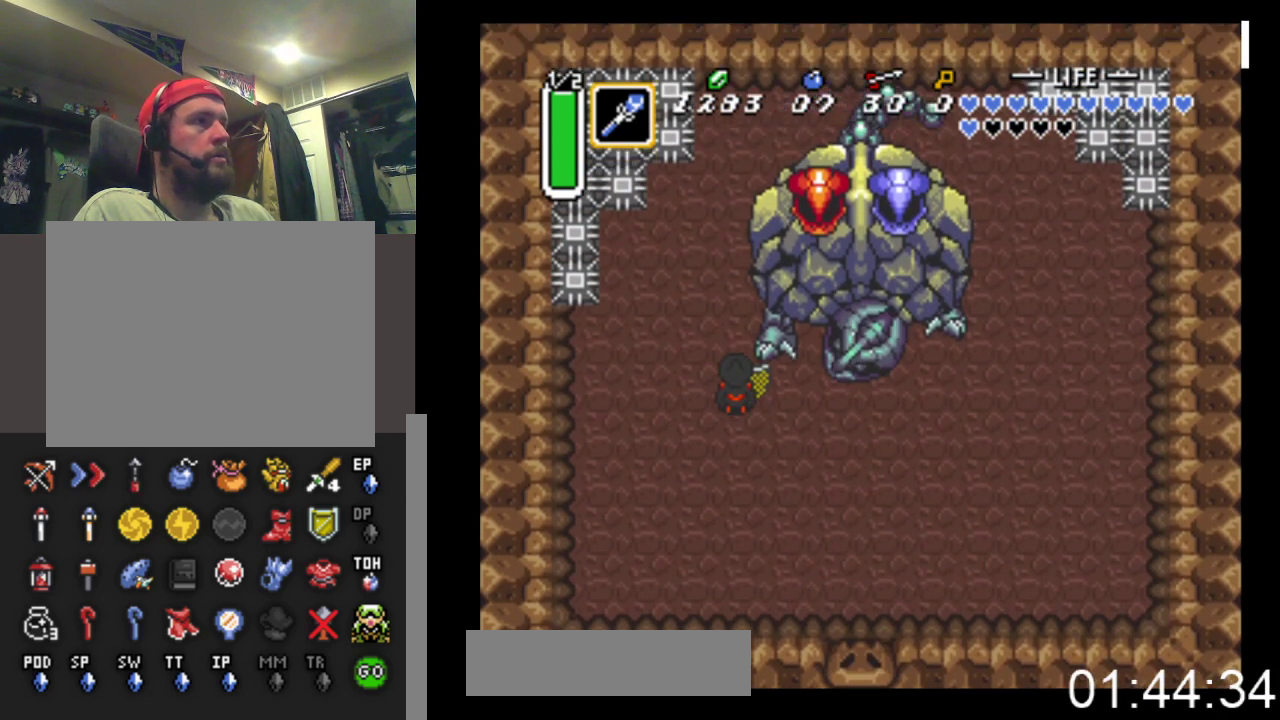
{"buttons": ["X"], "events": [[500, "X", "down"]]}
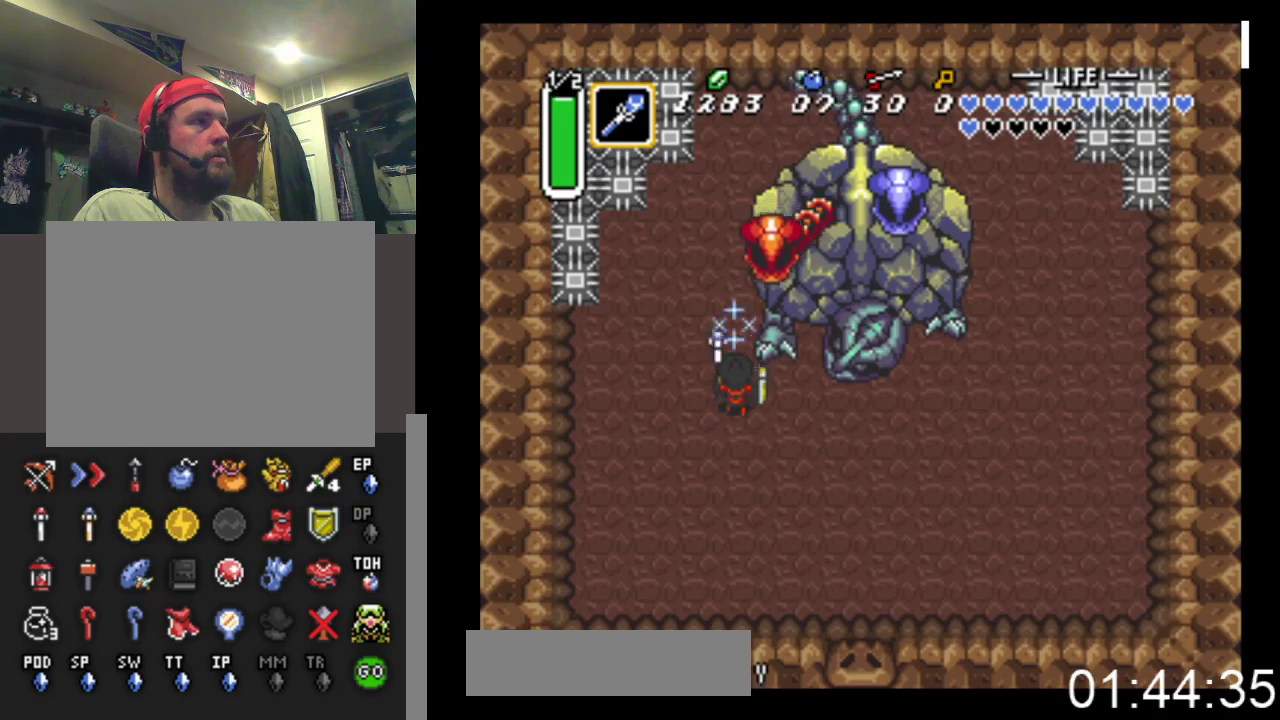
{"buttons": ["A", "DPAD_UP"], "events": [[300, "X", "up"], [400, "DPAD_UP", "down"], [467, "A", "down"]]}
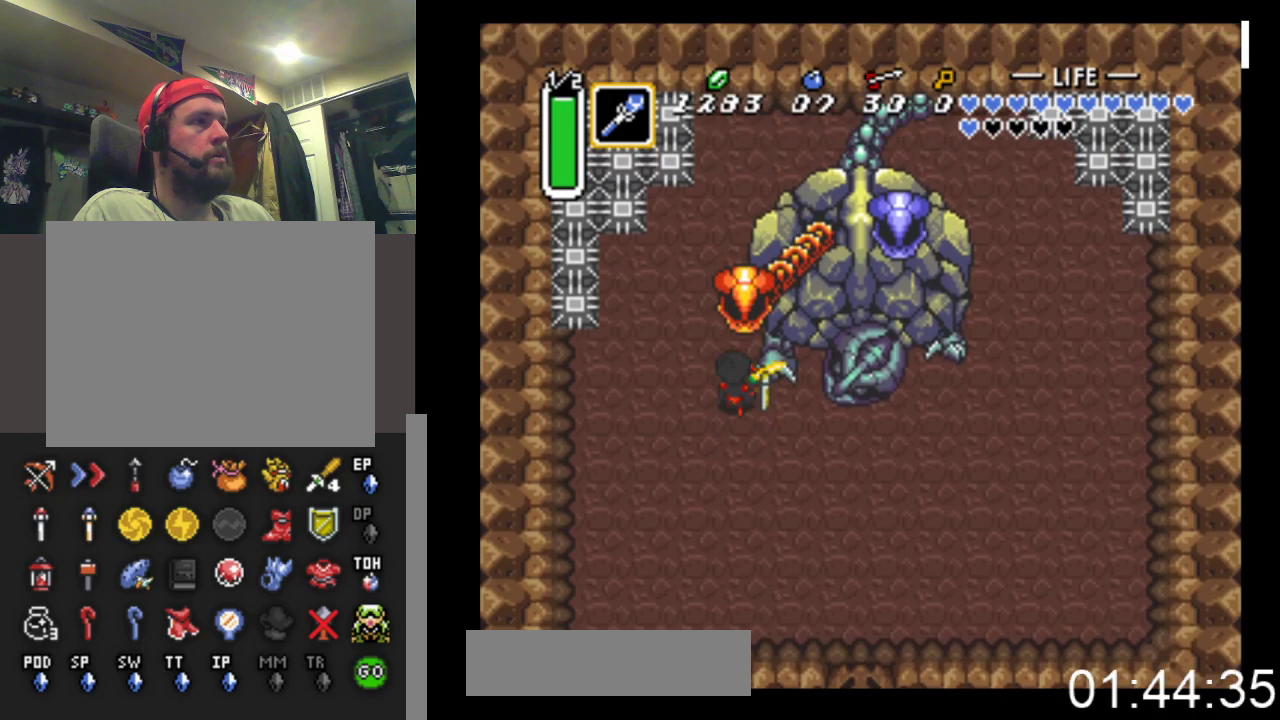
{"buttons": ["DPAD_UP", "DPAD_RIGHT"], "events": [[67, "DPAD_UP", "up"], [167, "A", "up"], [267, "DPAD_UP", "down"], [500, "DPAD_RIGHT", "down"]]}